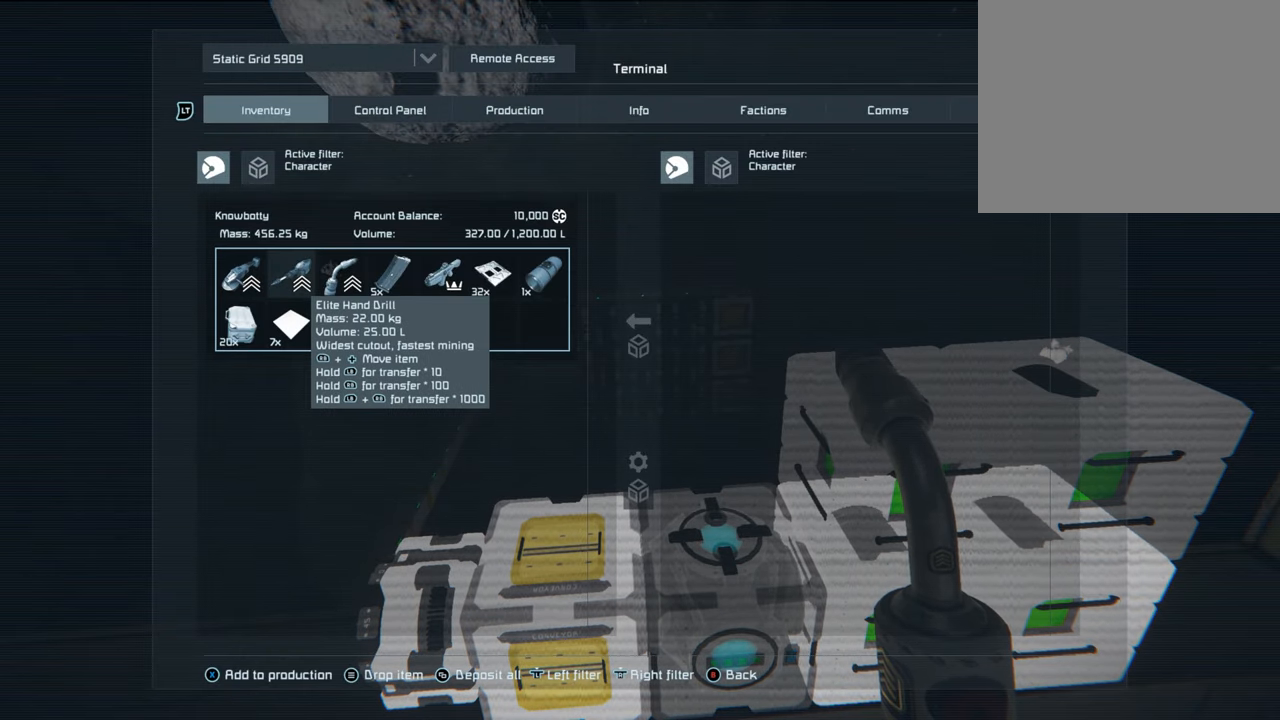
Gameplay with a controller (Xbox layout); each line is a JSON object with the inputs held at the frame after it. "events" lists button and stick changes between this image and that frame as [ms after this image, input, new state], when the widget could be followed in between. Not read: L3.
{"buttons": ["R2"], "left_stick": "center", "right_stick": "center", "events": [[467, "R2", "down"]]}
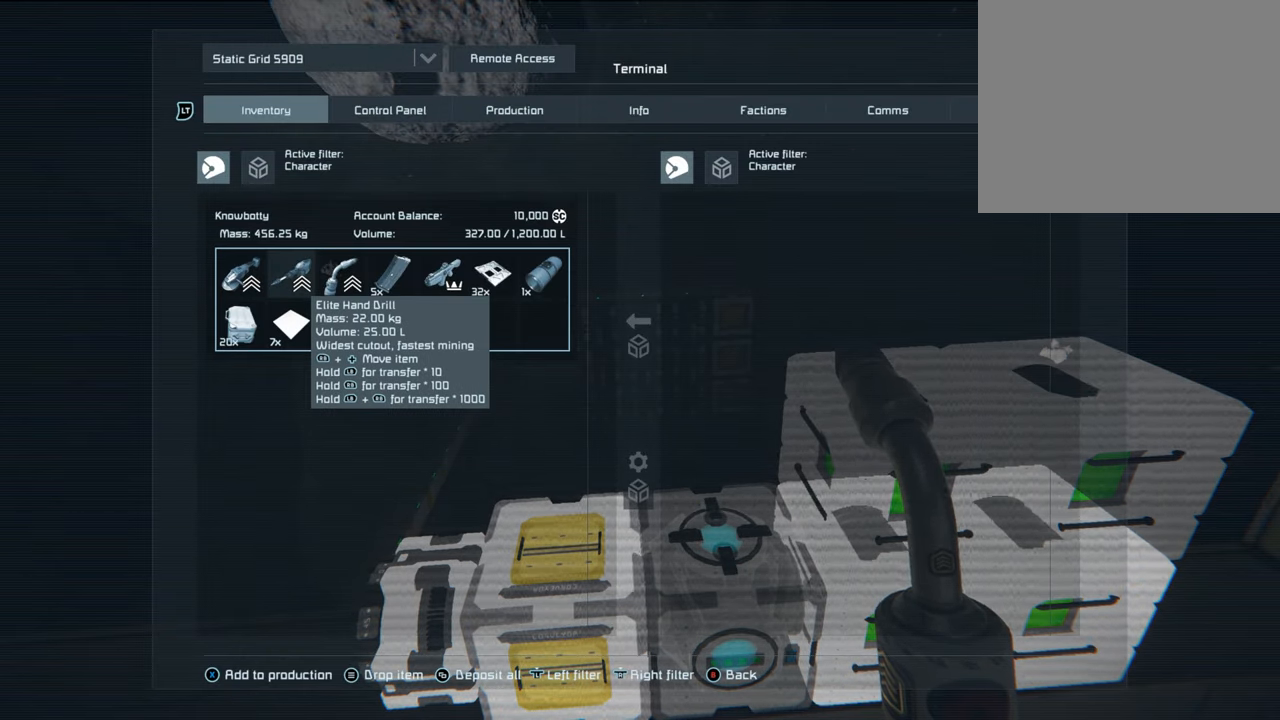
{"buttons": [], "left_stick": "center", "right_stick": "center", "events": [[100, "R2", "up"]]}
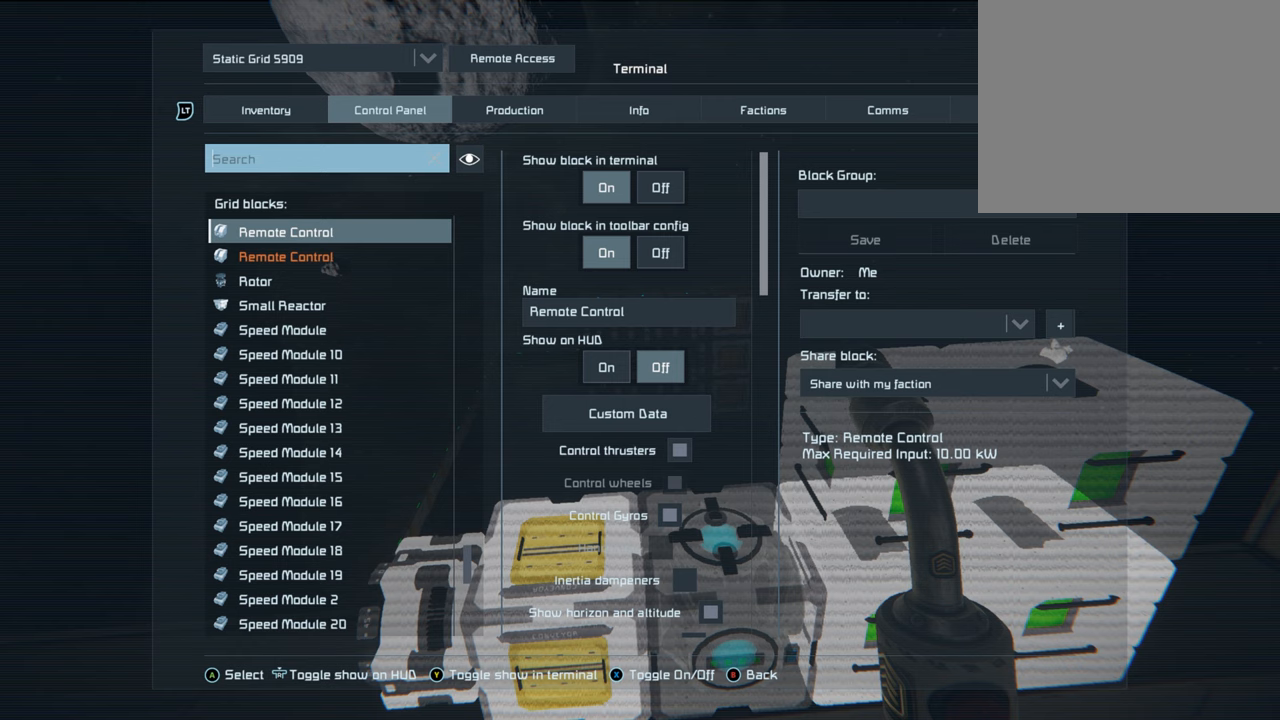
{"buttons": [], "left_stick": "center", "right_stick": "center", "events": [[233, "DPAD_DOWN", "down"], [333, "DPAD_DOWN", "up"]]}
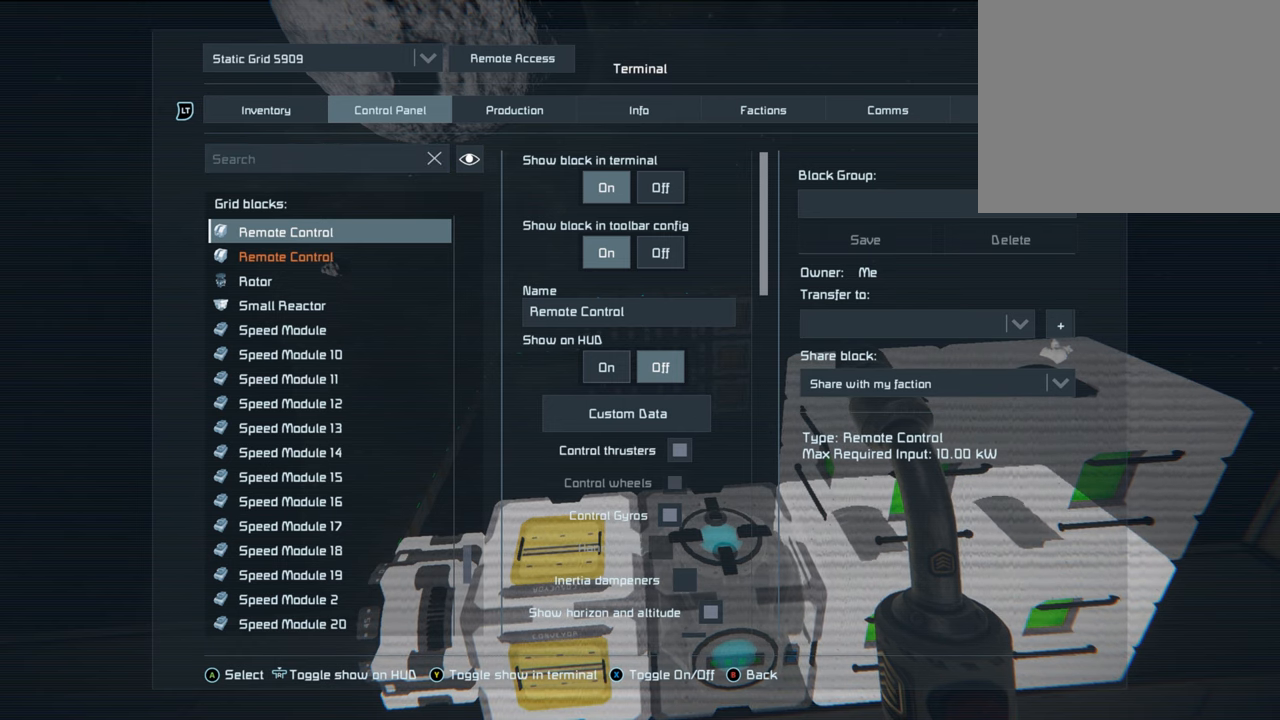
{"buttons": [], "left_stick": "center", "right_stick": "center", "events": [[267, "DPAD_DOWN", "down"], [400, "DPAD_DOWN", "up"]]}
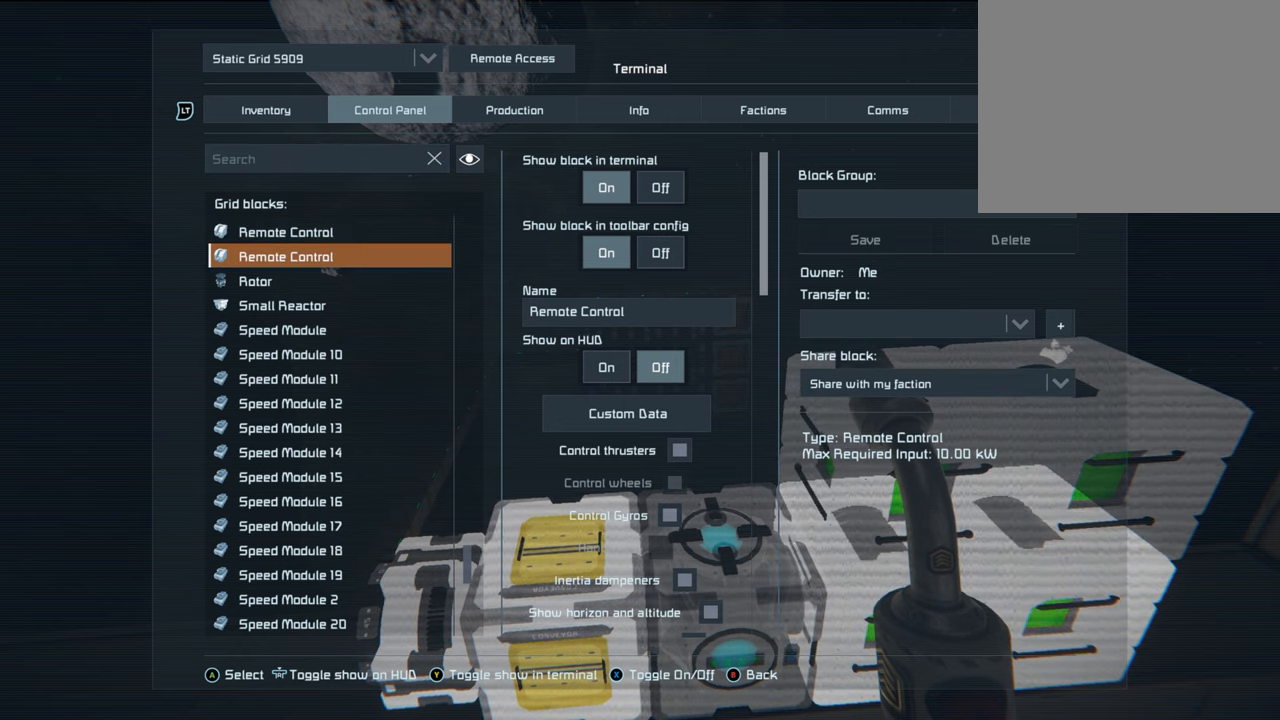
{"buttons": [], "left_stick": "center", "right_stick": "center", "events": [[150, "DPAD_DOWN", "down"], [300, "DPAD_DOWN", "up"]]}
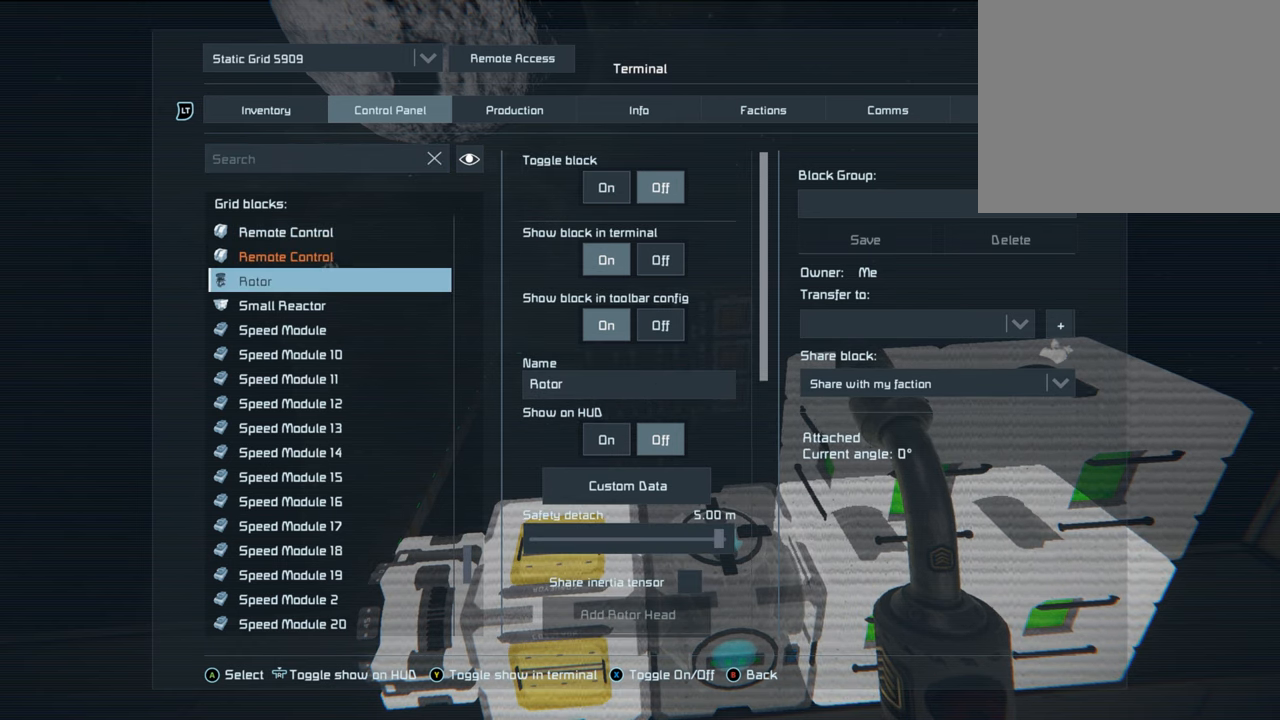
{"buttons": [], "left_stick": "center", "right_stick": "center", "events": []}
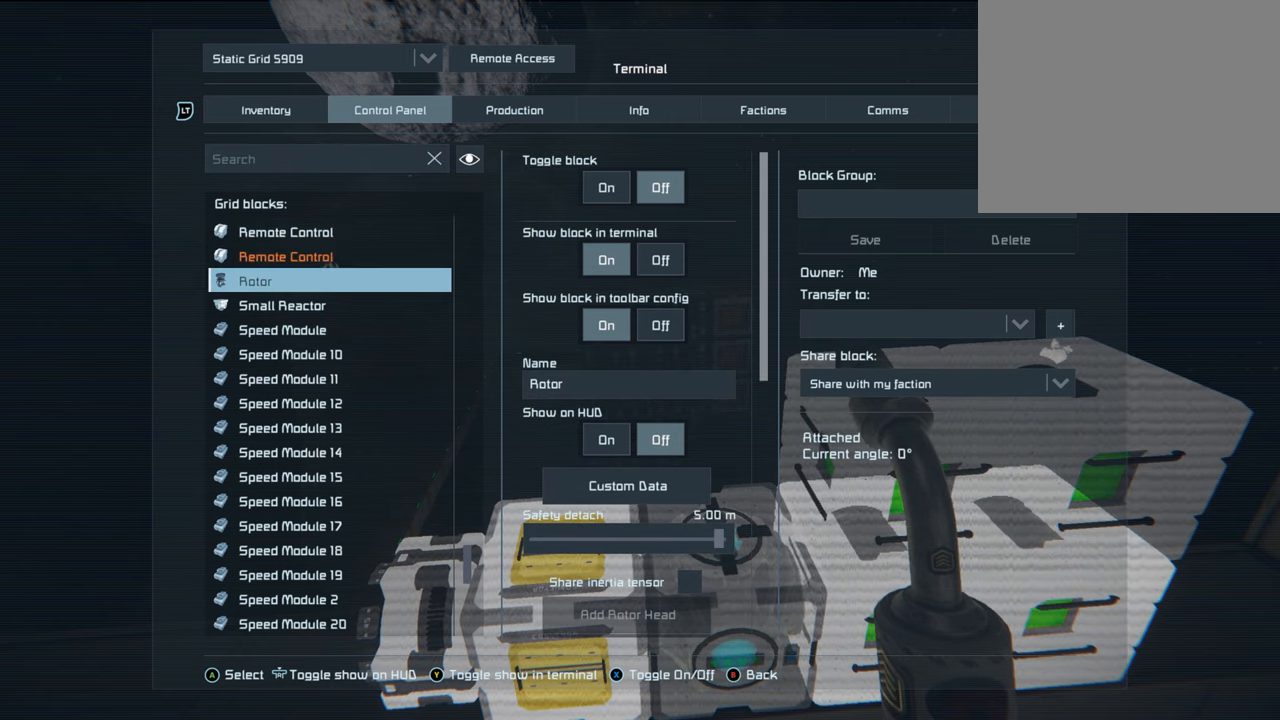
{"buttons": [], "left_stick": "center", "right_stick": "center", "events": []}
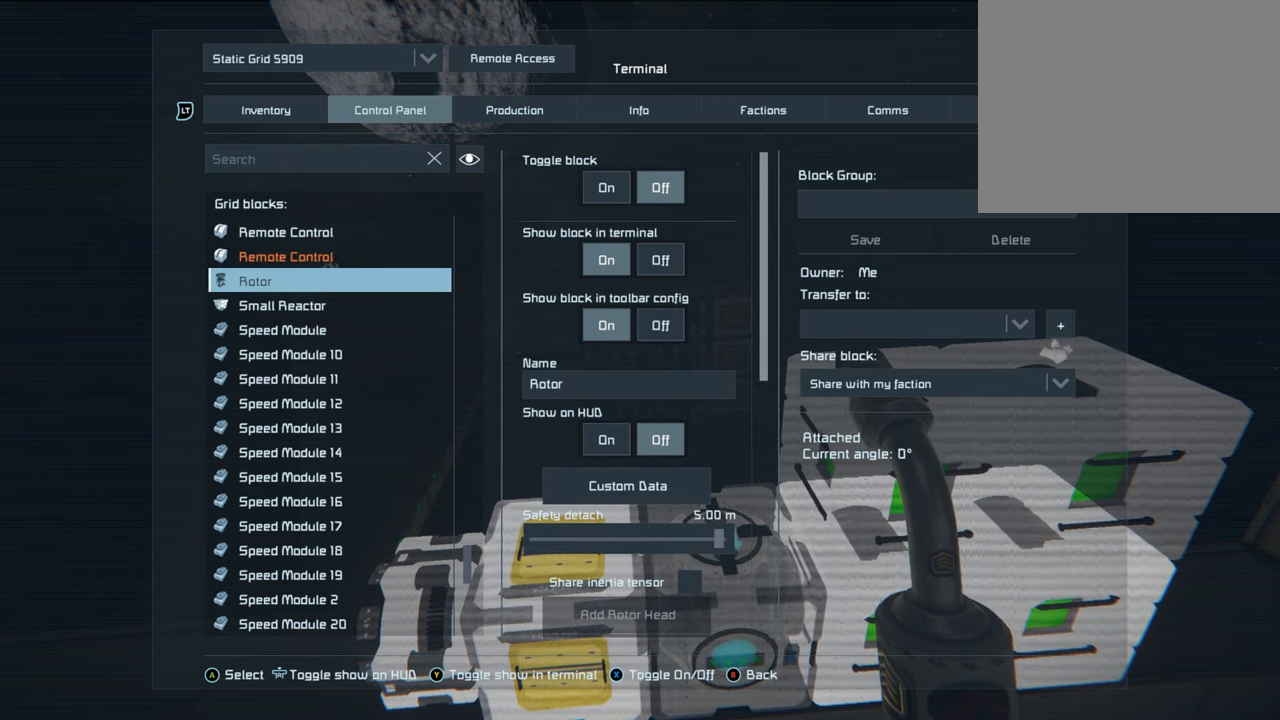
{"buttons": [], "left_stick": "center", "right_stick": "center", "events": []}
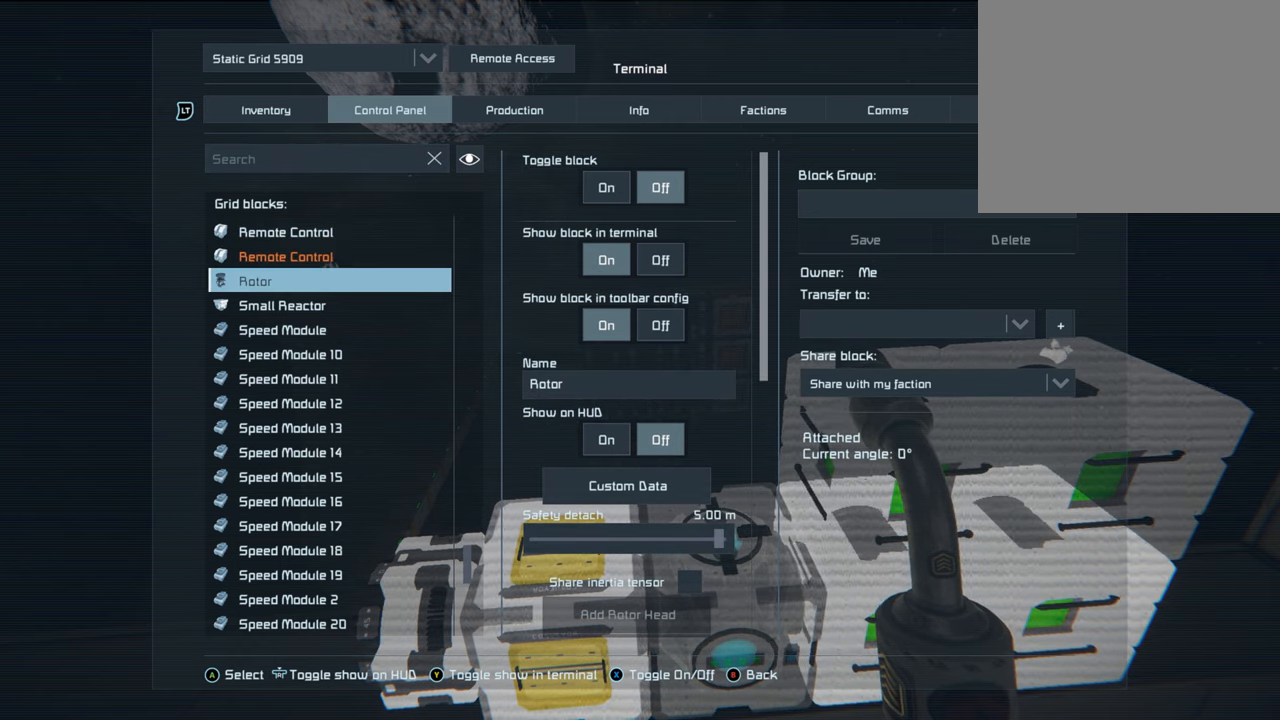
{"buttons": [], "left_stick": "center", "right_stick": "center", "events": []}
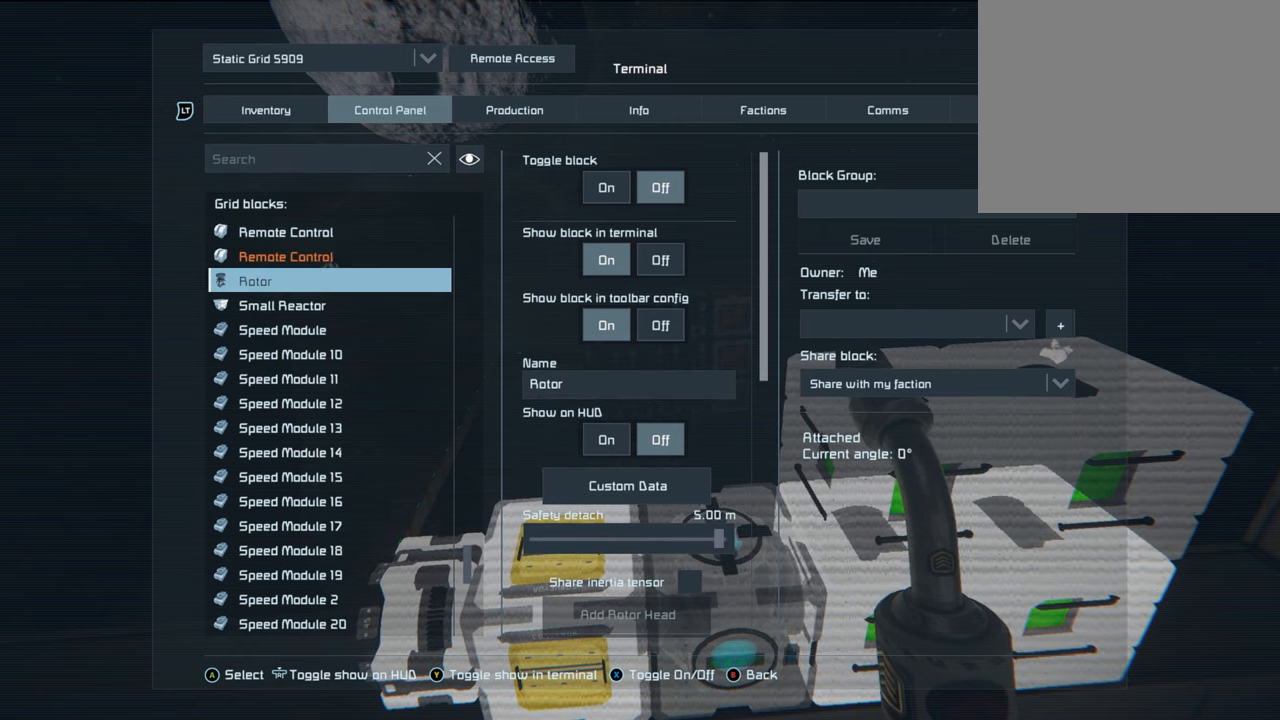
{"buttons": [], "left_stick": "center", "right_stick": "center", "events": []}
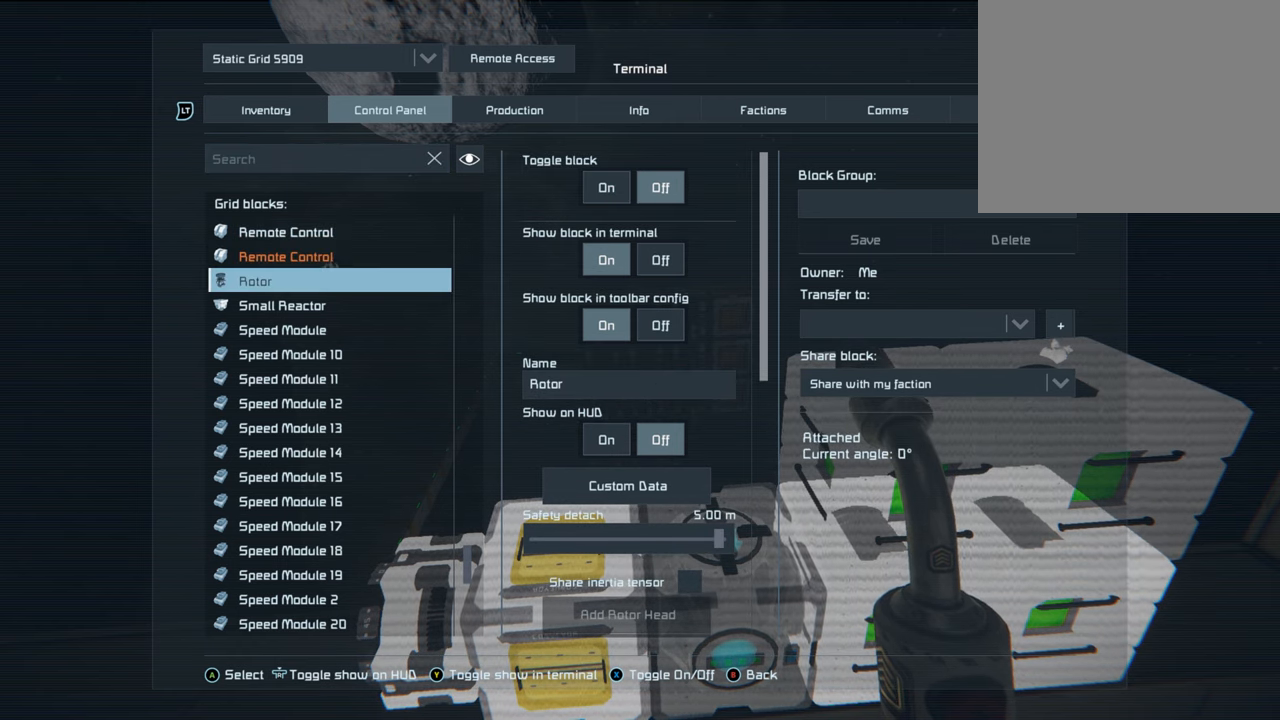
{"buttons": [], "left_stick": "center", "right_stick": "center", "events": []}
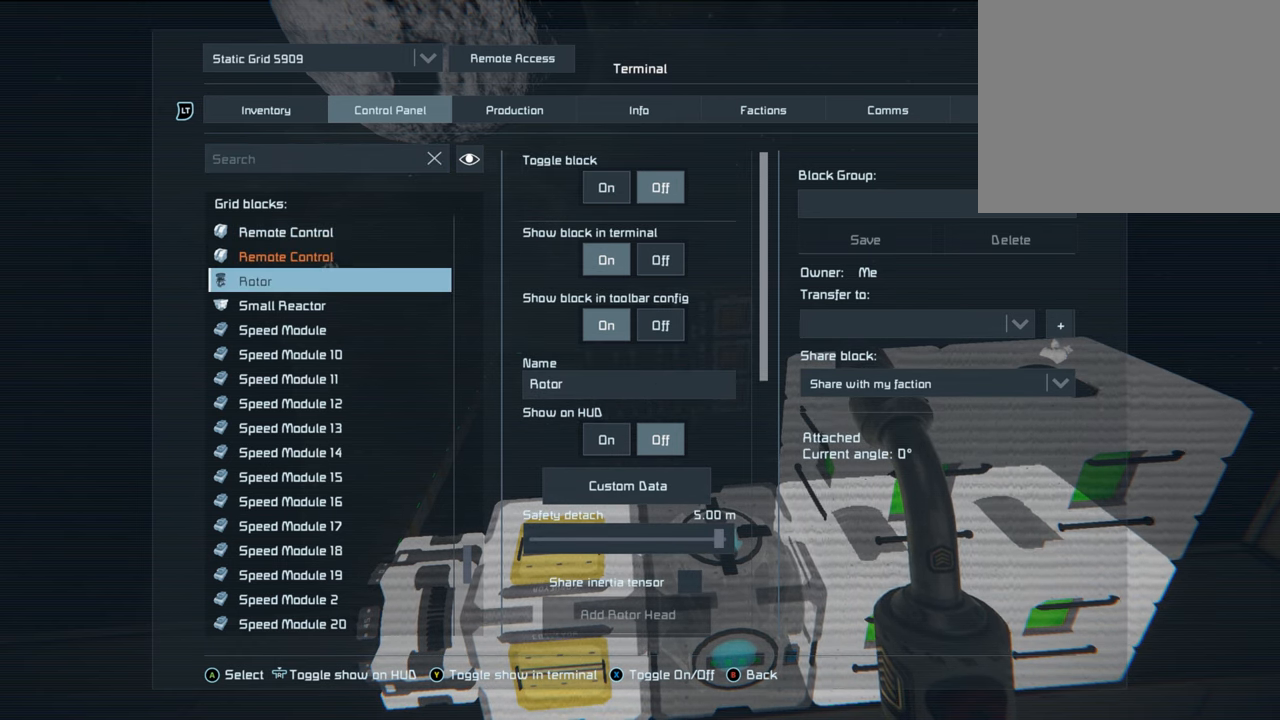
{"buttons": ["DPAD_DOWN"], "left_stick": "center", "right_stick": "center", "events": [[367, "DPAD_DOWN", "down"]]}
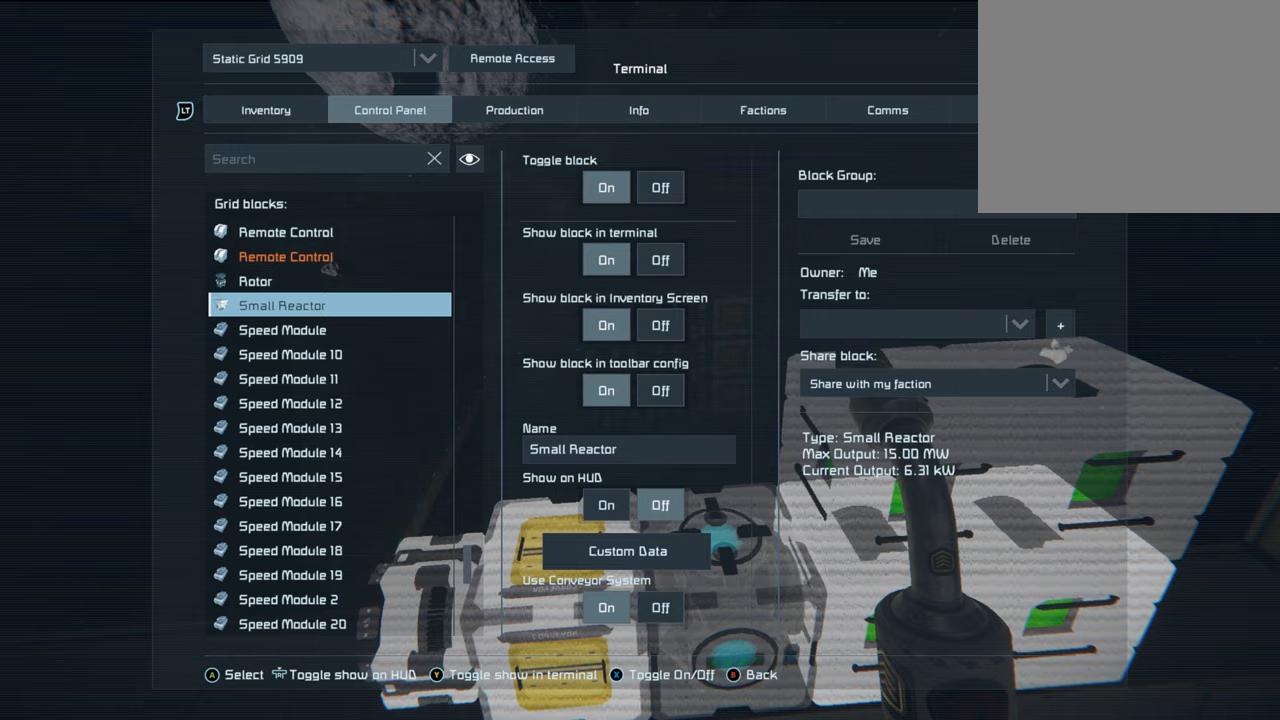
{"buttons": [], "left_stick": "center", "right_stick": "center", "events": [[17, "DPAD_DOWN", "up"], [183, "DPAD_DOWN", "down"], [333, "DPAD_DOWN", "up"]]}
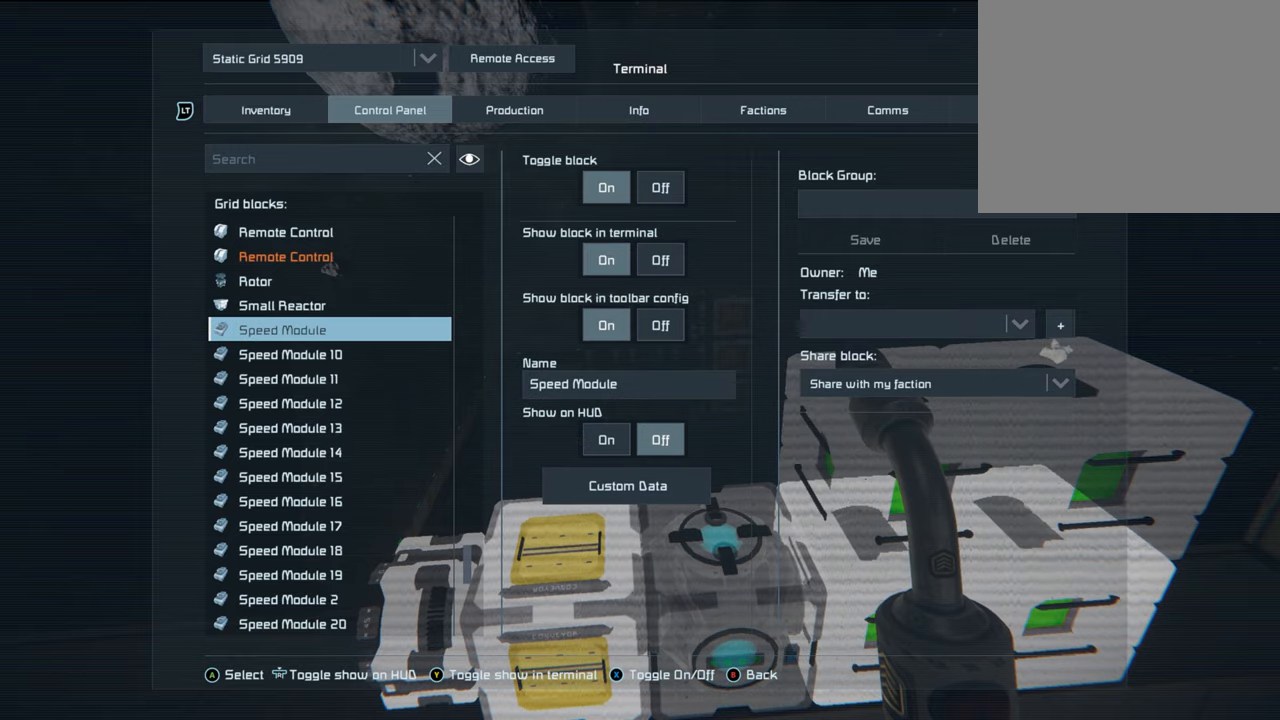
{"buttons": [], "left_stick": "center", "right_stick": "center", "events": [[300, "DPAD_UP", "down"], [450, "DPAD_UP", "up"]]}
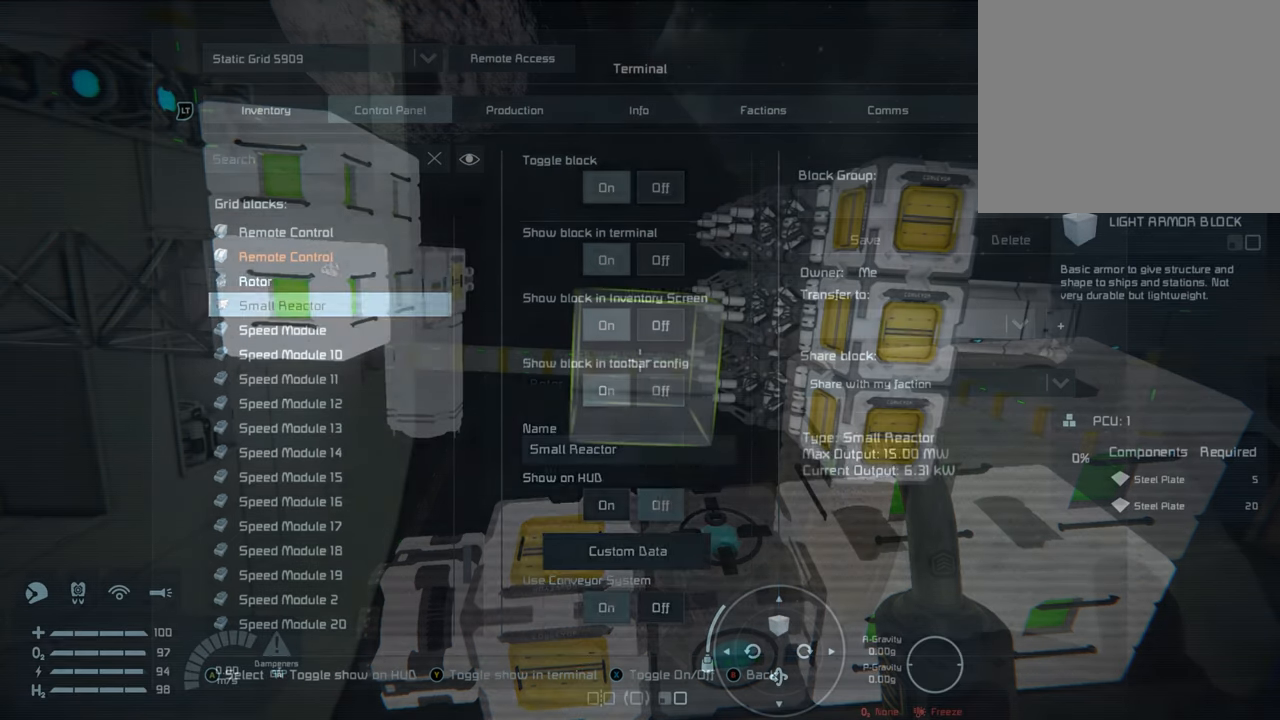
{"buttons": [], "left_stick": "center", "right_stick": "center", "events": [[50, "DPAD_UP", "down"], [167, "DPAD_UP", "up"]]}
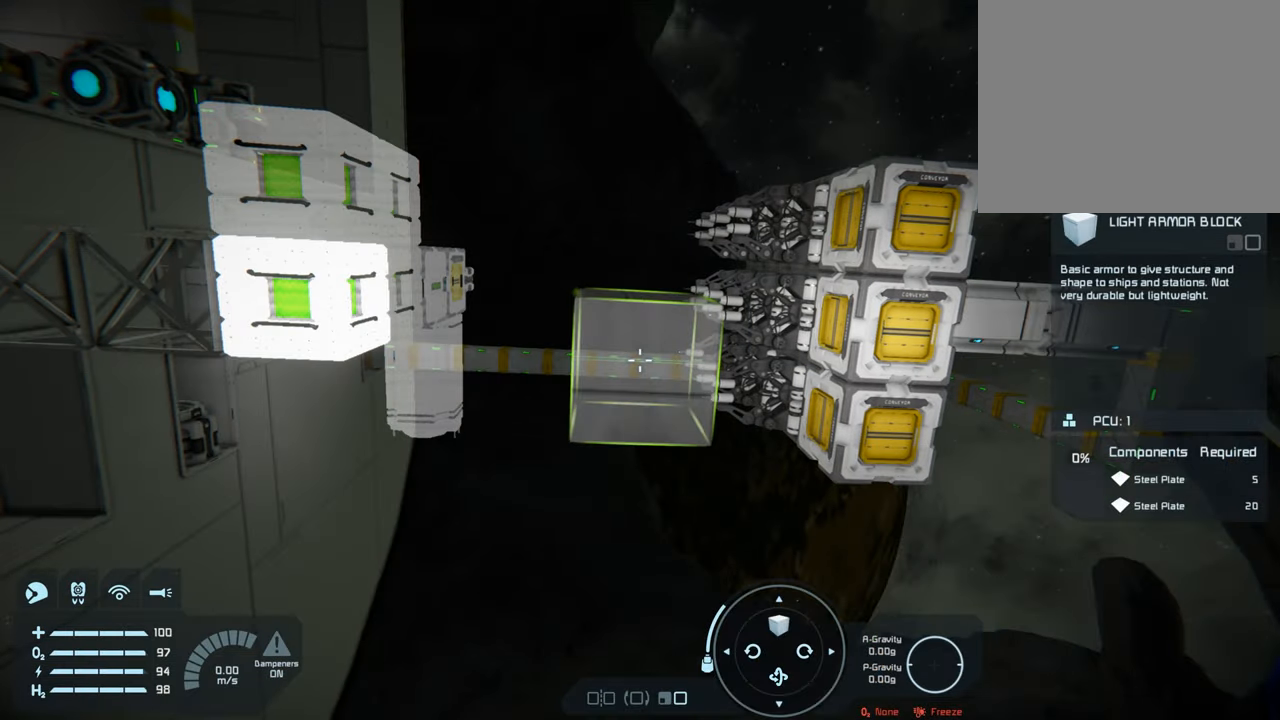
{"buttons": [], "left_stick": "center", "right_stick": "center", "events": [[33, "left_stick", "left"], [283, "left_stick", "center"]]}
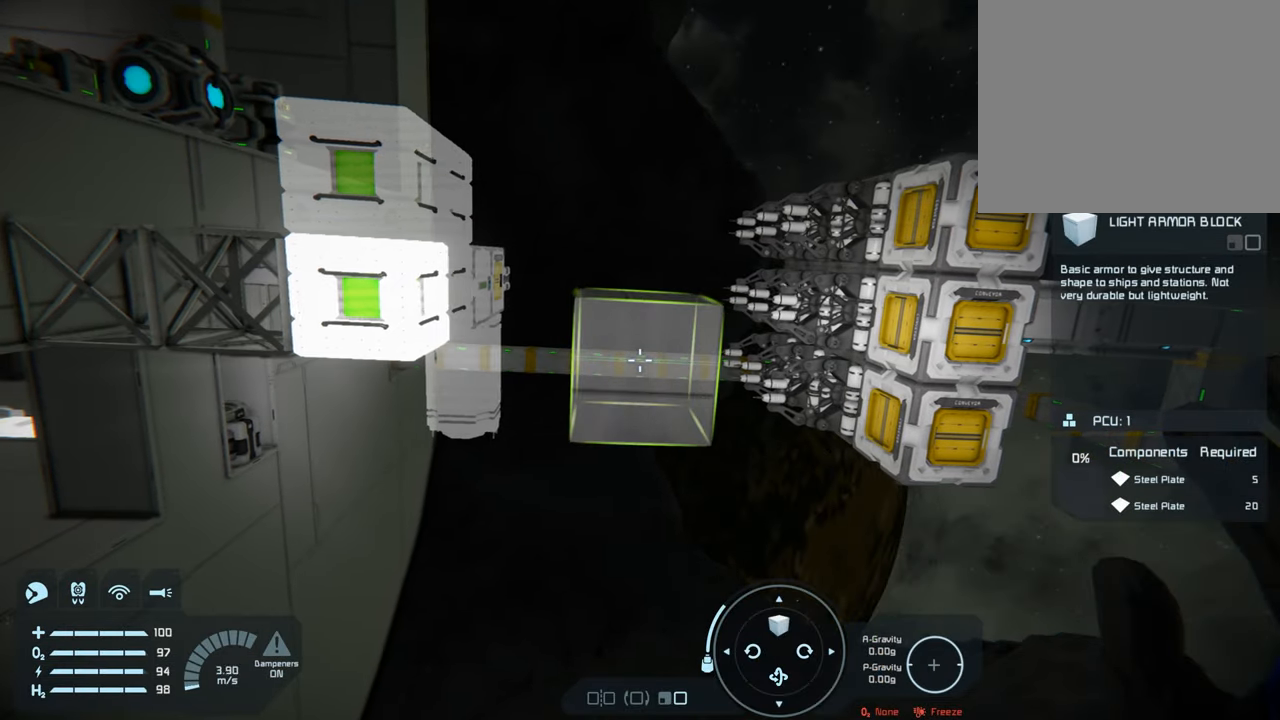
{"buttons": [], "left_stick": "up-left", "right_stick": "center", "events": [[333, "left_stick", "up-left"]]}
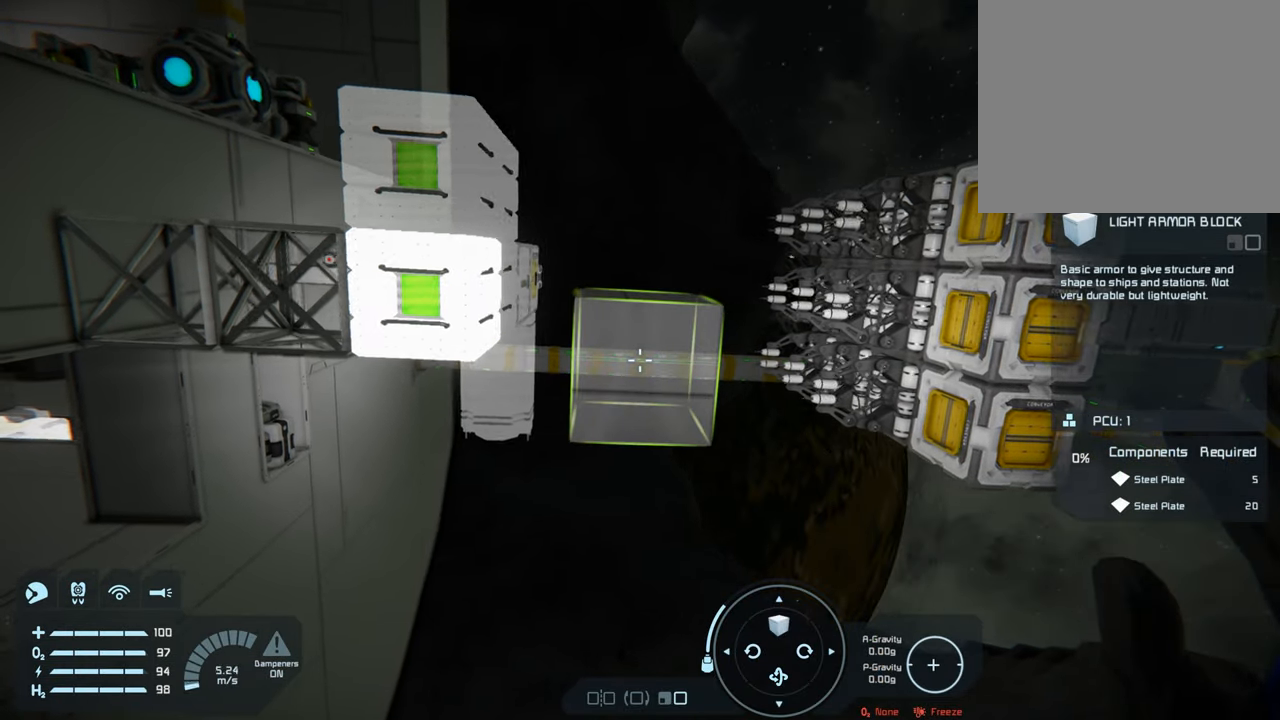
{"buttons": [], "left_stick": "up-left", "right_stick": "center", "events": [[50, "left_stick", "center"], [317, "left_stick", "up-left"]]}
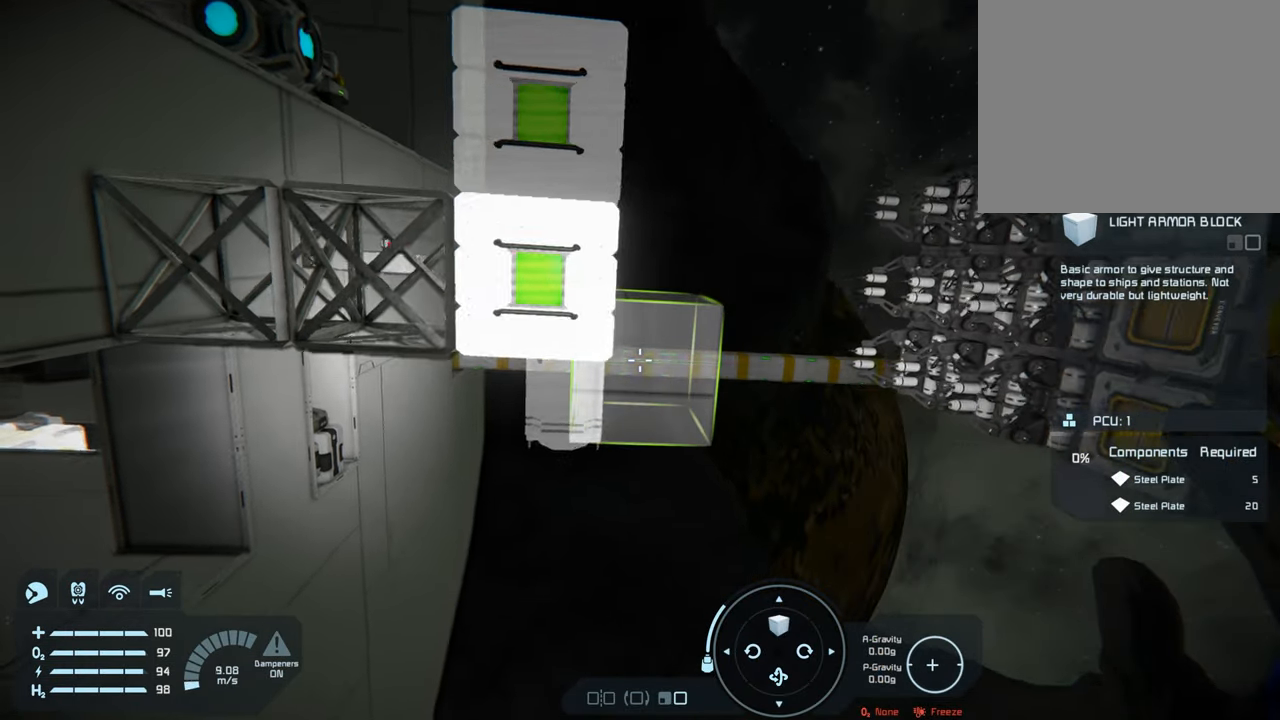
{"buttons": [], "left_stick": "center", "right_stick": "up-left", "events": [[33, "left_stick", "center"], [333, "right_stick", "up-left"]]}
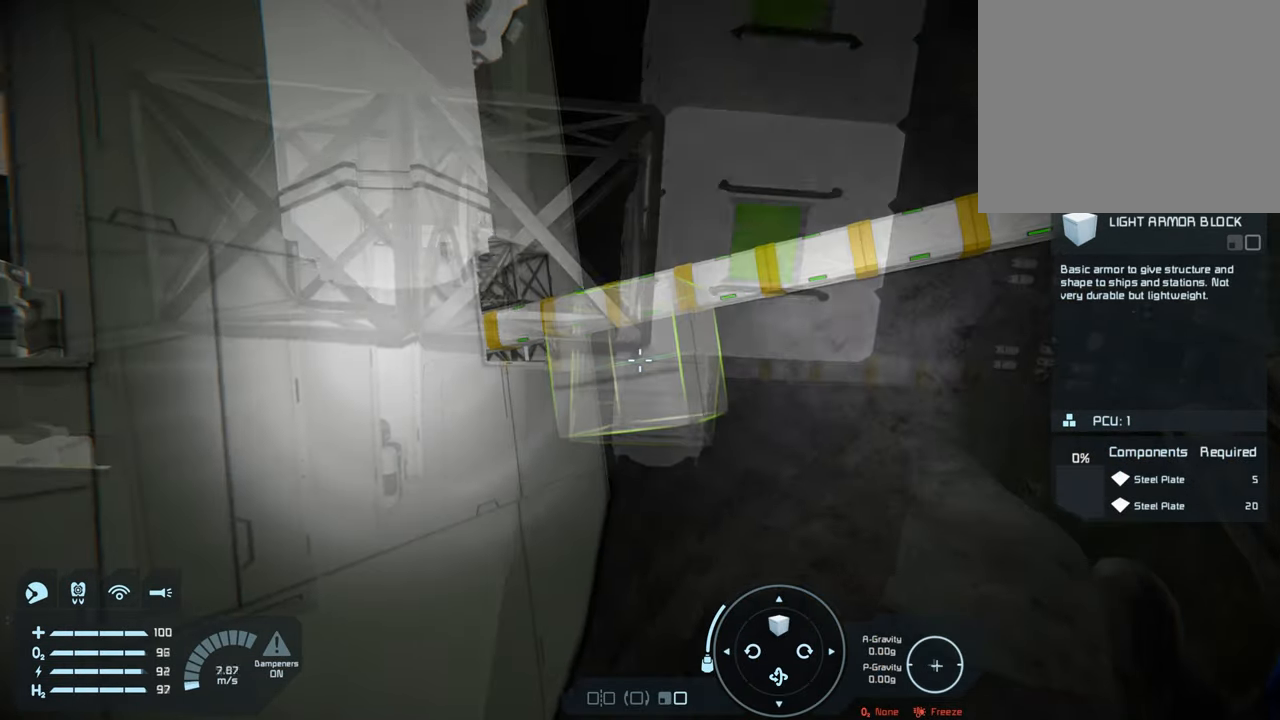
{"buttons": [], "left_stick": "right", "right_stick": "up-left", "events": [[67, "left_stick", "right"], [133, "right_stick", "center"], [350, "right_stick", "up-left"]]}
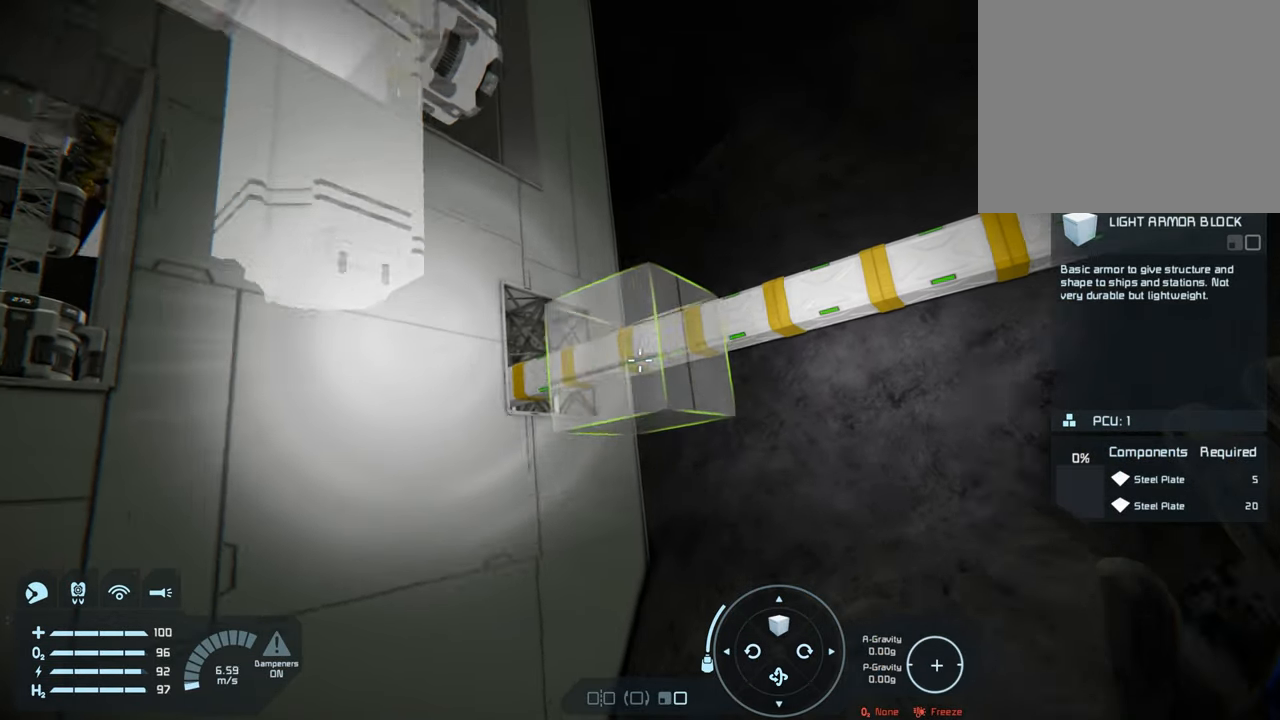
{"buttons": [], "left_stick": "right", "right_stick": "left", "events": [[217, "right_stick", "center"], [400, "right_stick", "left"]]}
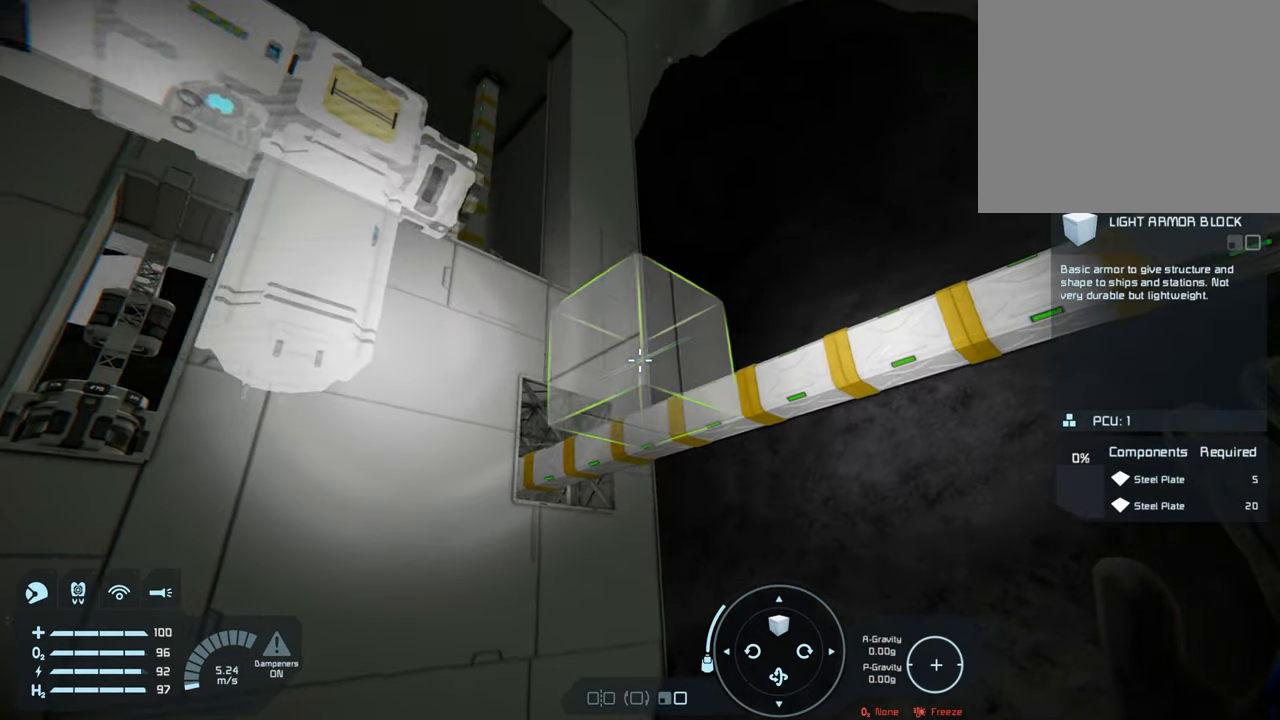
{"buttons": [], "left_stick": "center", "right_stick": "center", "events": [[233, "right_stick", "center"], [500, "left_stick", "center"]]}
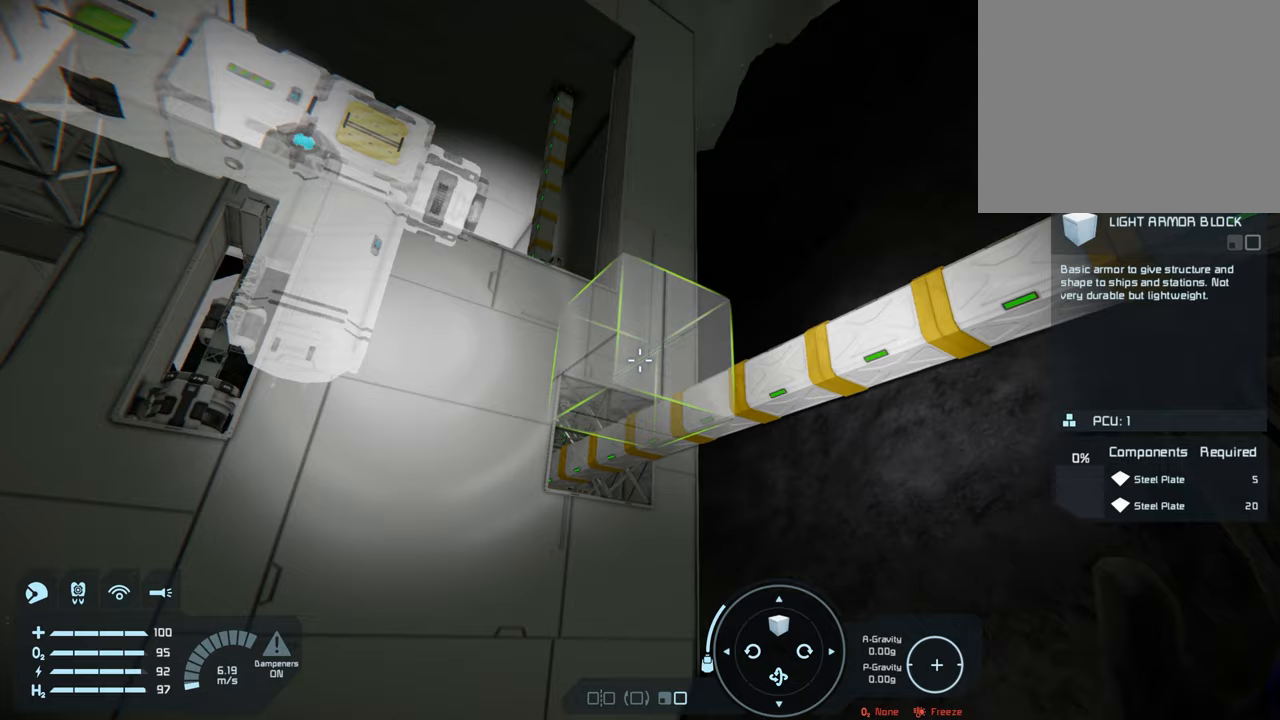
{"buttons": ["L1"], "left_stick": "center", "right_stick": "left", "events": [[100, "left_stick", "right"], [183, "left_stick", "center"], [483, "L1", "down"], [483, "right_stick", "left"]]}
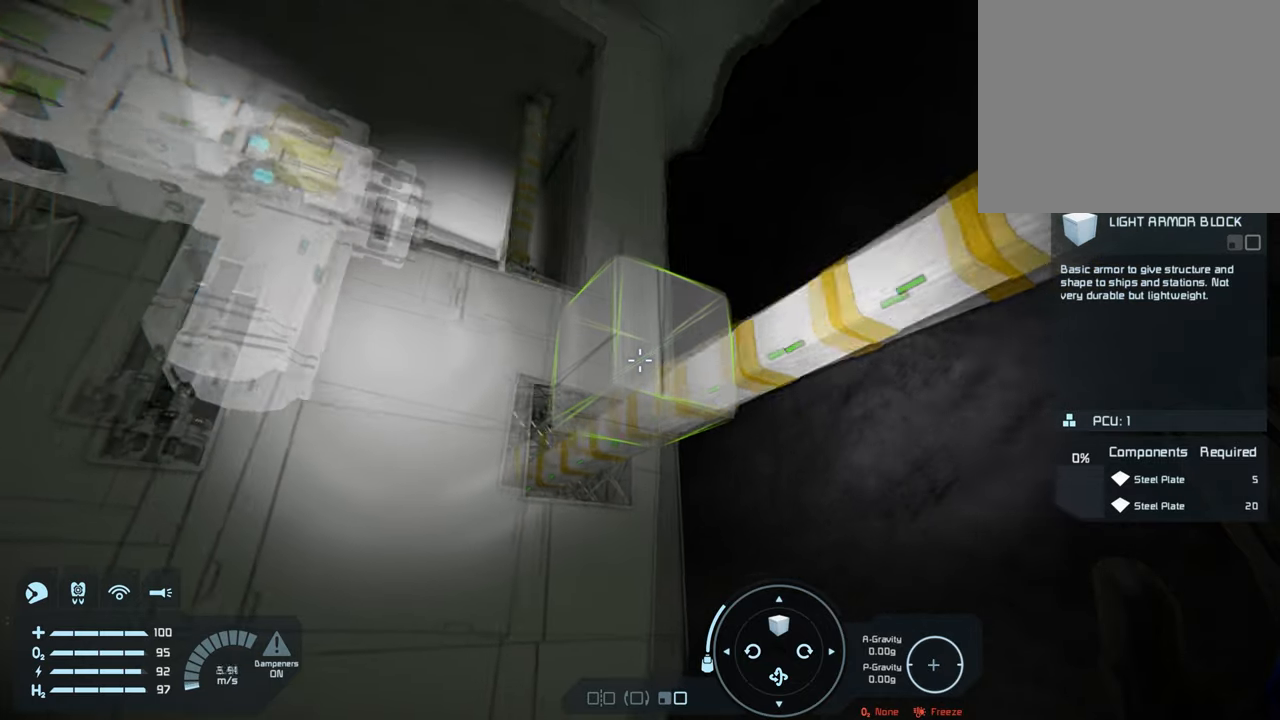
{"buttons": ["L1"], "left_stick": "center", "right_stick": "center", "events": [[150, "L1", "up"], [283, "right_stick", "center"], [500, "L1", "down"]]}
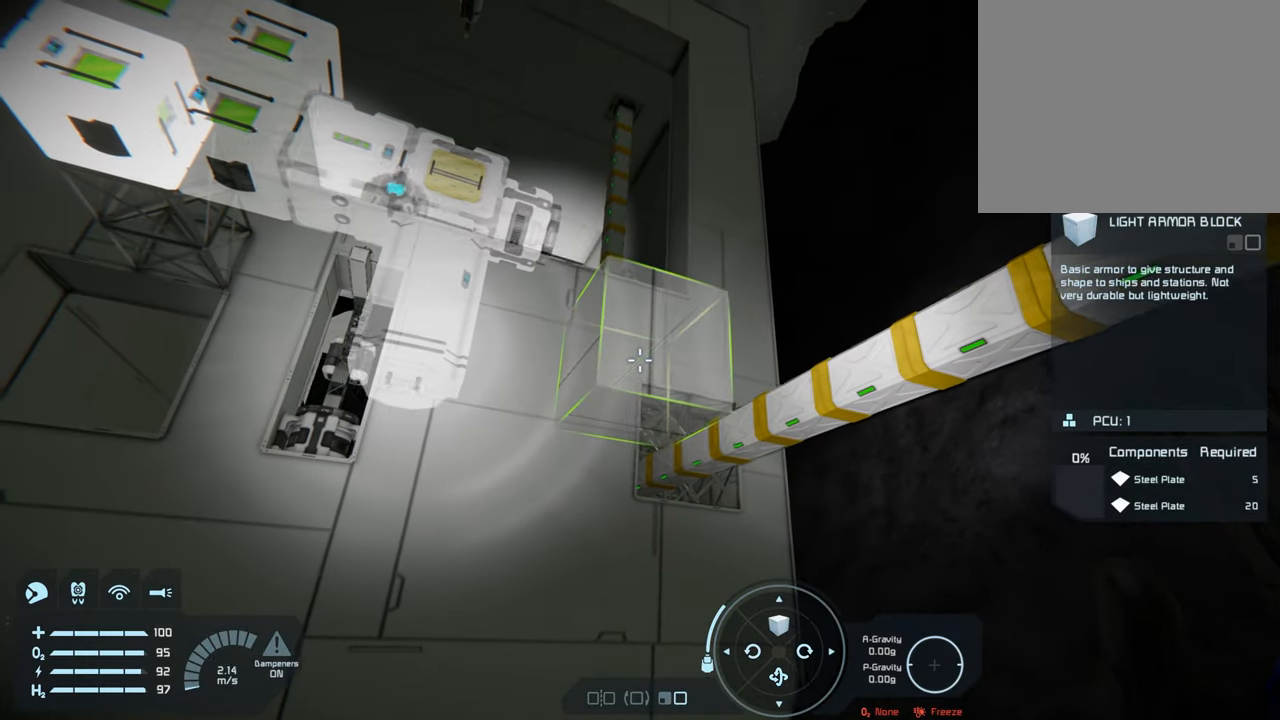
{"buttons": ["L1"], "left_stick": "center", "right_stick": "right", "events": [[100, "right_stick", "left"], [333, "right_stick", "center"], [500, "right_stick", "right"]]}
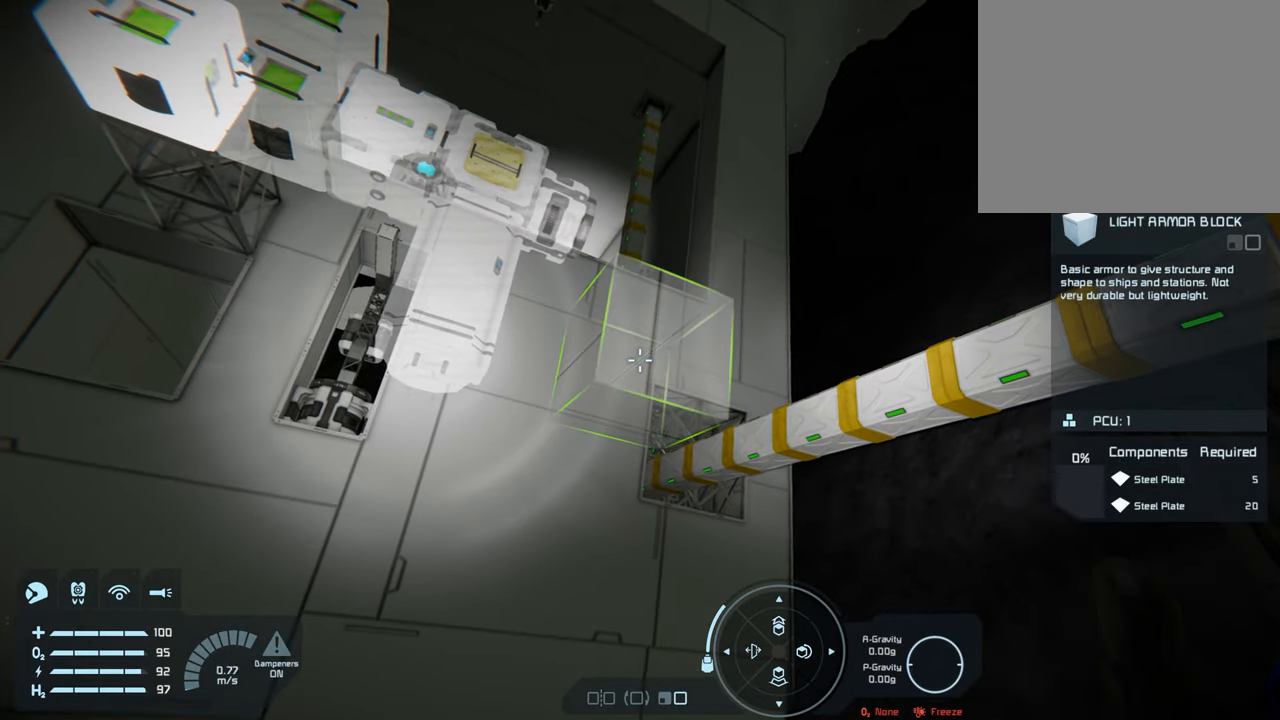
{"buttons": ["L1"], "left_stick": "center", "right_stick": "center", "events": [[300, "right_stick", "center"]]}
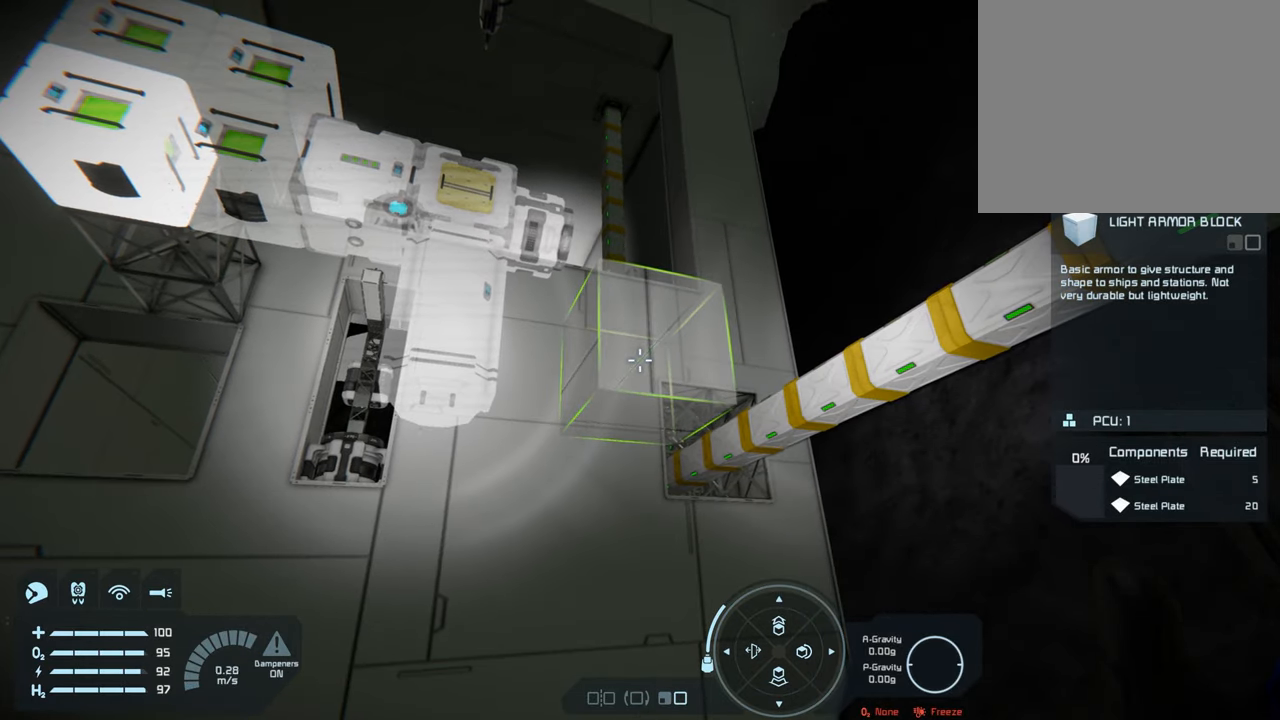
{"buttons": ["L1"], "left_stick": "center", "right_stick": "center", "events": [[50, "right_stick", "right"], [183, "right_stick", "center"]]}
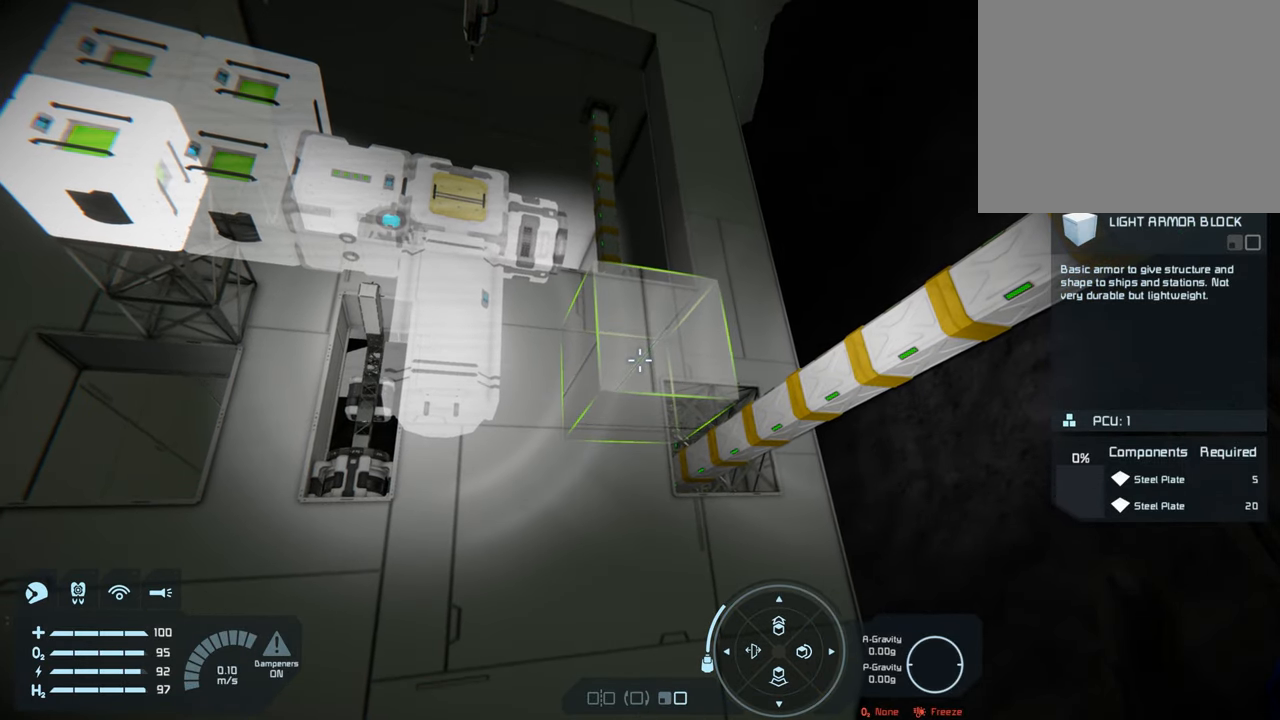
{"buttons": ["L1"], "left_stick": "center", "right_stick": "center", "events": [[50, "right_stick", "right"], [183, "right_stick", "center"], [367, "right_stick", "right"], [450, "right_stick", "center"]]}